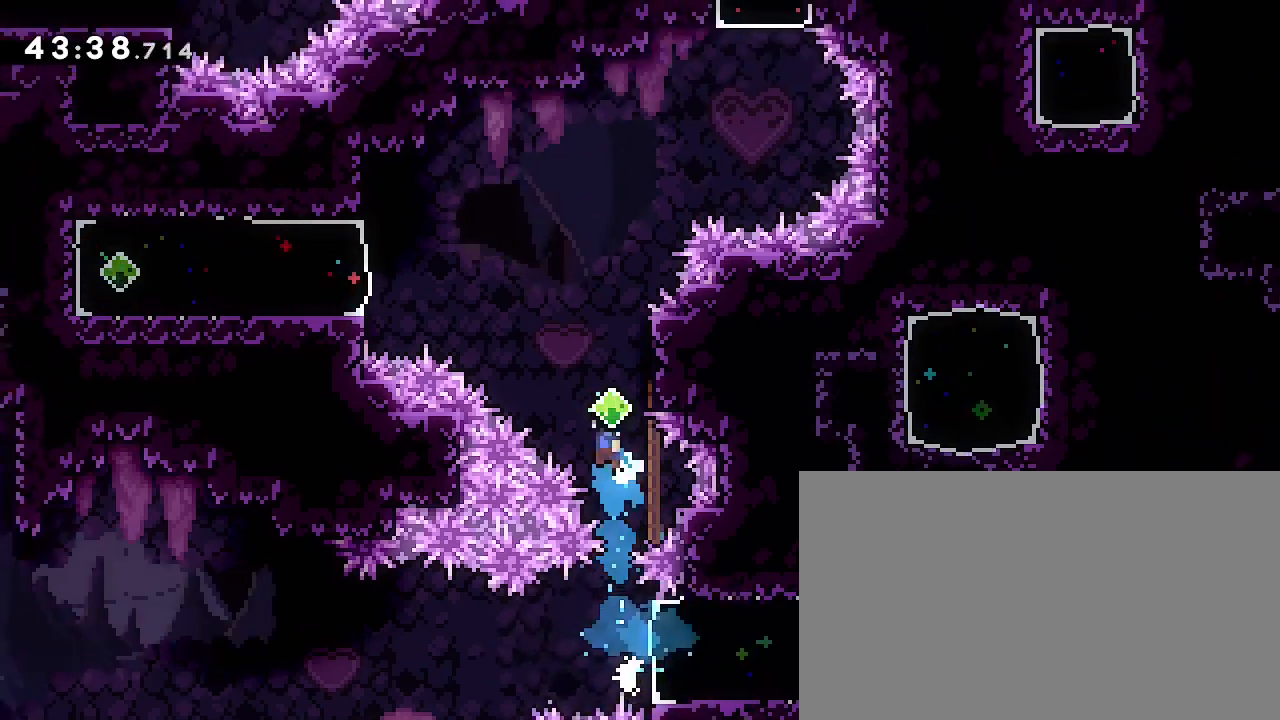
Gameplay with a controller (Xbox layout); each line is a JSON object with the inputs held at the frame after it (dt_ms = milliseconds from this image to that frame). "events" lists button and stick changes between this image and that frame as [ms after this image, input, new state], when the widget could be followed in between. Not read: L1 L2 L3 R1 R2 R3 SELECT START.
{"dt_ms": 500, "buttons": [], "left_stick": "left", "right_stick": "down-left", "events": [[33, "right_stick", "up"], [200, "left_stick", "left"], [367, "right_stick", "center"], [467, "right_stick", "down-left"]]}
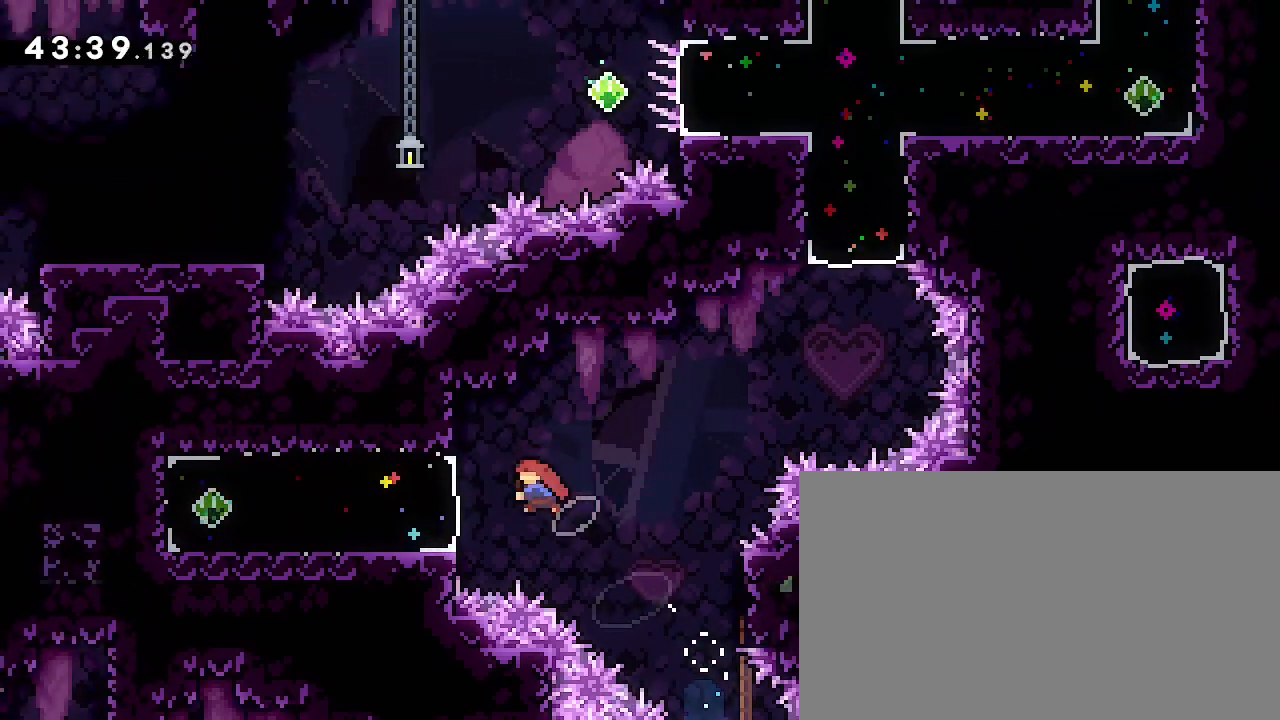
{"dt_ms": 500, "buttons": [], "left_stick": "right", "right_stick": "center", "events": [[67, "right_stick", "center"], [200, "left_stick", "right"], [400, "right_stick", "left"], [500, "right_stick", "center"]]}
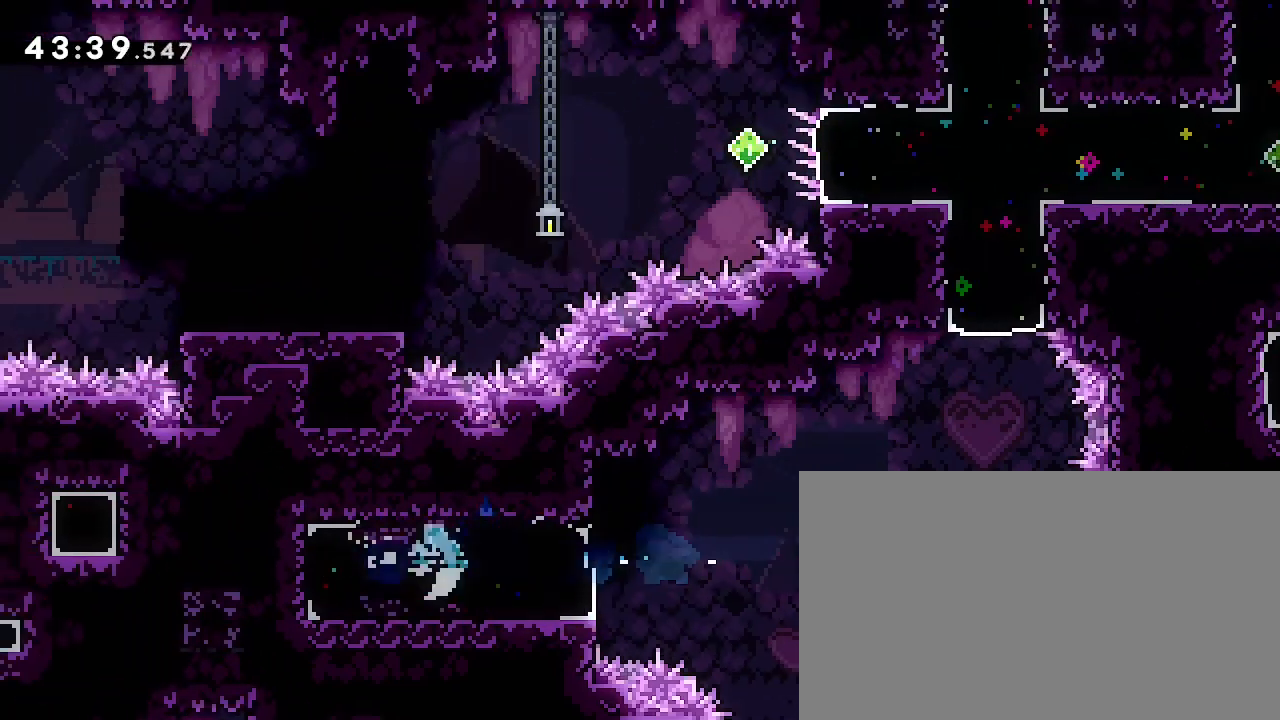
{"dt_ms": 500, "buttons": [], "left_stick": "right", "right_stick": "up", "events": [[200, "right_stick", "up"]]}
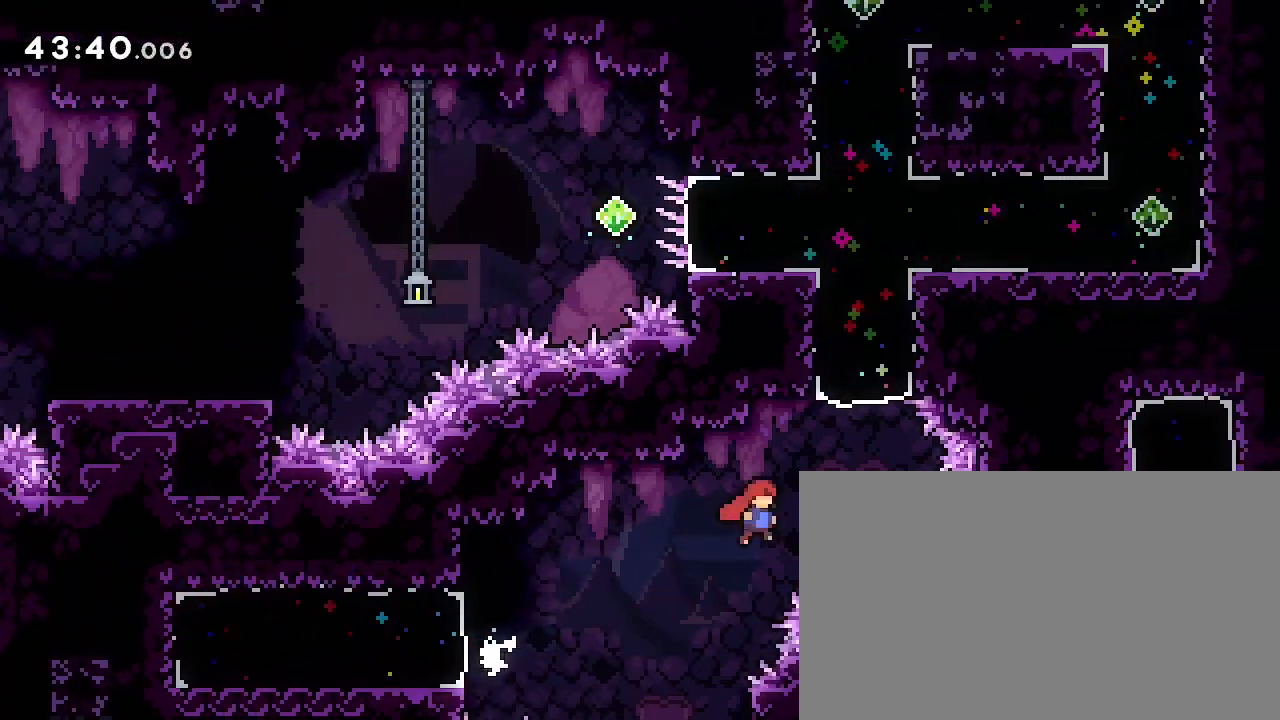
{"dt_ms": 500, "buttons": [], "left_stick": "right", "right_stick": "center", "events": [[100, "right_stick", "center"], [133, "left_stick", "up"], [167, "right_stick", "left"], [333, "right_stick", "center"], [367, "left_stick", "center"], [433, "left_stick", "right"]]}
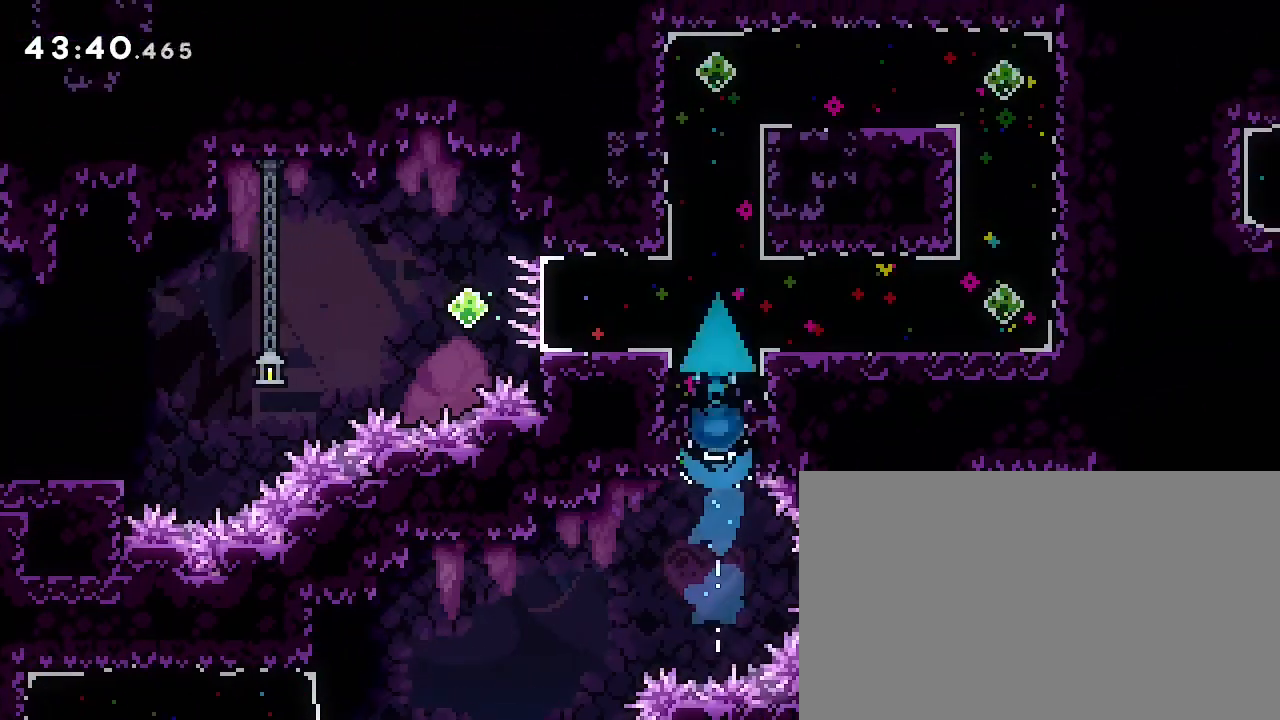
{"dt_ms": 1000, "buttons": [], "left_stick": "left", "right_stick": "center", "events": [[333, "right_stick", "left"], [433, "right_stick", "center"], [533, "left_stick", "center"], [667, "left_stick", "down"], [733, "right_stick", "left"], [833, "left_stick", "center"], [867, "right_stick", "center"], [967, "left_stick", "left"]]}
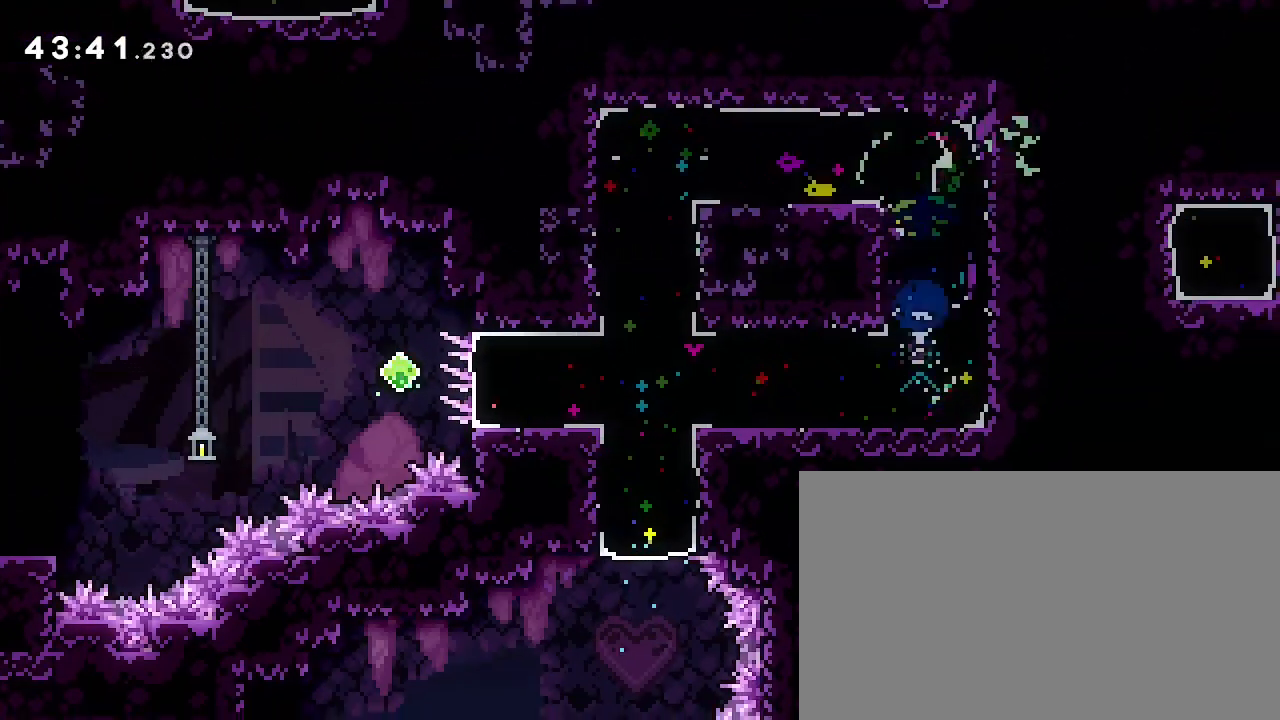
{"dt_ms": 500, "buttons": [], "left_stick": "left", "right_stick": "center", "events": [[33, "right_stick", "down-left"], [167, "right_stick", "center"]]}
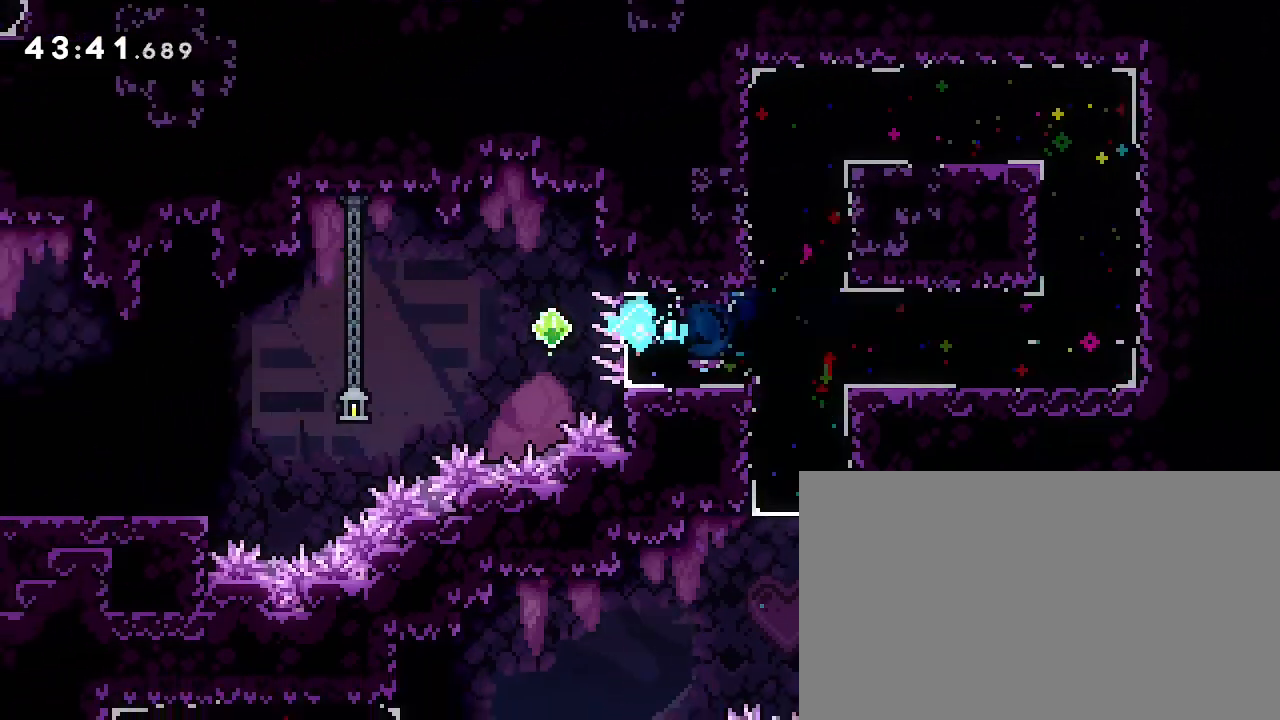
{"dt_ms": 500, "buttons": [], "left_stick": "left", "right_stick": "center", "events": [[133, "right_stick", "up"], [300, "left_stick", "down-left"], [300, "right_stick", "center"], [367, "right_stick", "left"], [500, "left_stick", "left"], [500, "right_stick", "center"]]}
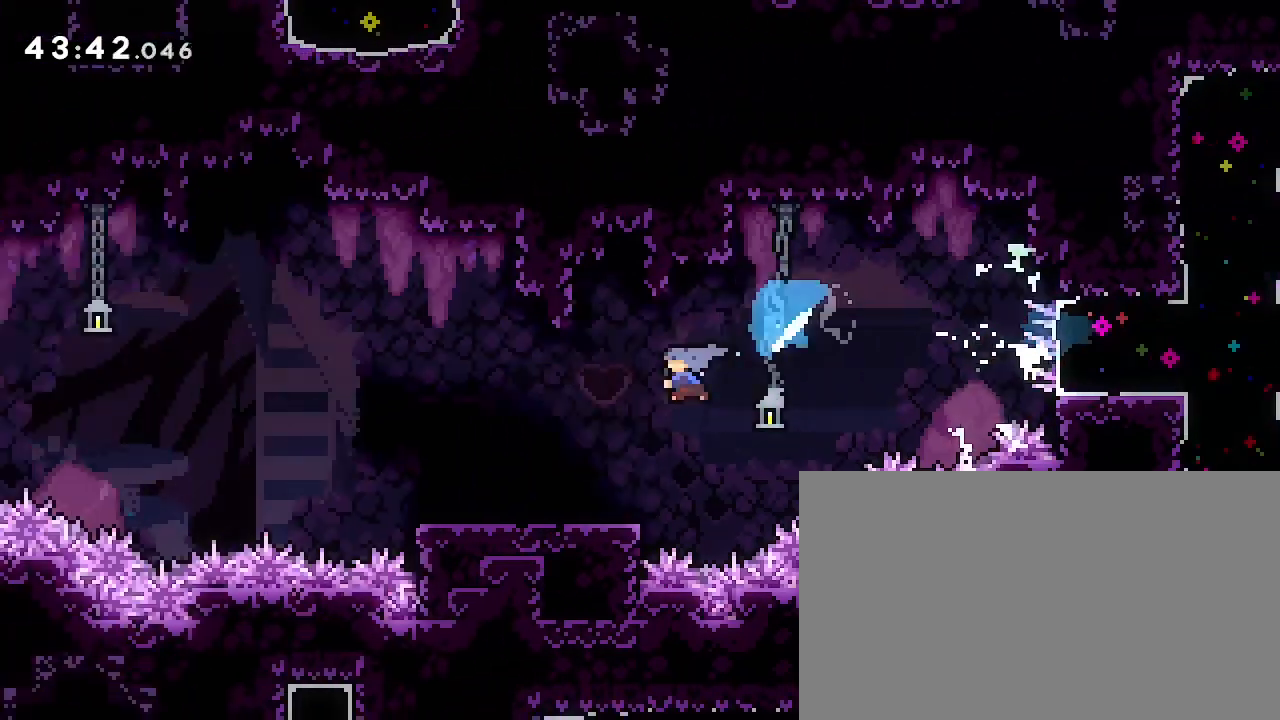
{"dt_ms": 500, "buttons": [], "left_stick": "left", "right_stick": "up", "events": [[267, "right_stick", "up"]]}
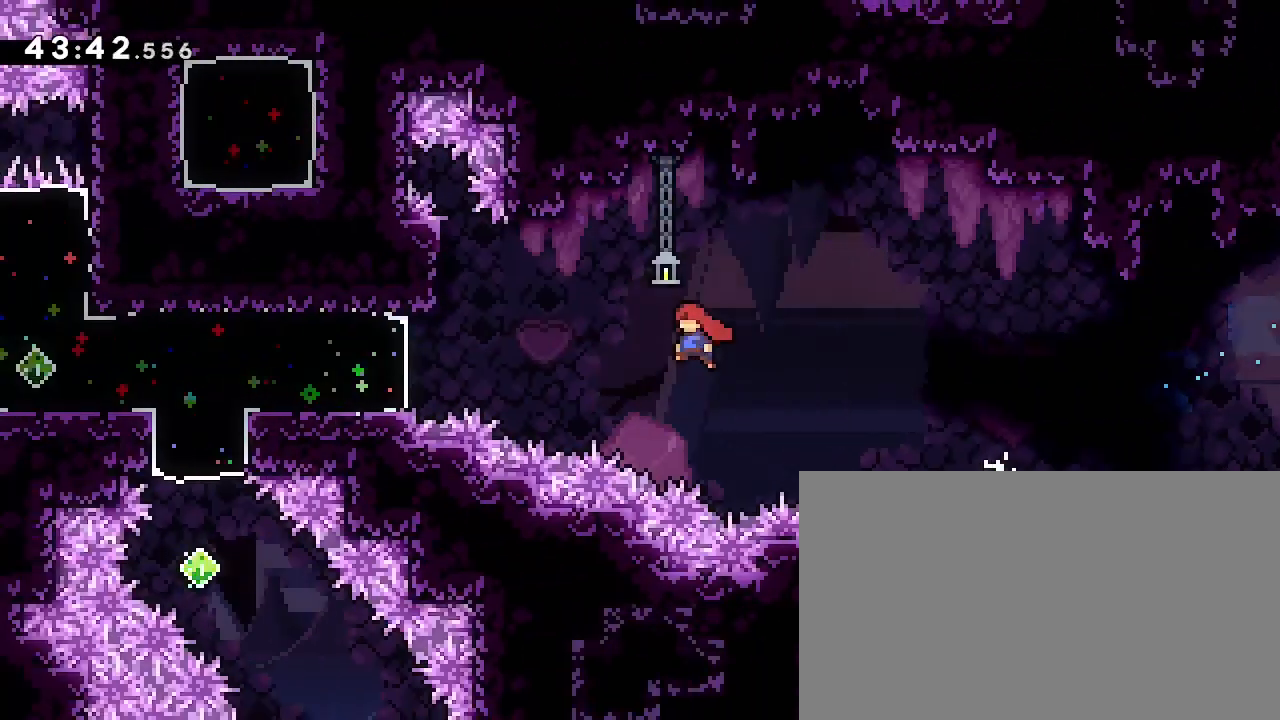
{"dt_ms": 1000, "buttons": [], "left_stick": "center", "right_stick": "center", "events": [[100, "right_stick", "center"], [167, "right_stick", "down-left"], [267, "right_stick", "center"], [533, "left_stick", "center"], [767, "left_stick", "up"], [800, "right_stick", "left"], [967, "right_stick", "center"], [1000, "left_stick", "center"]]}
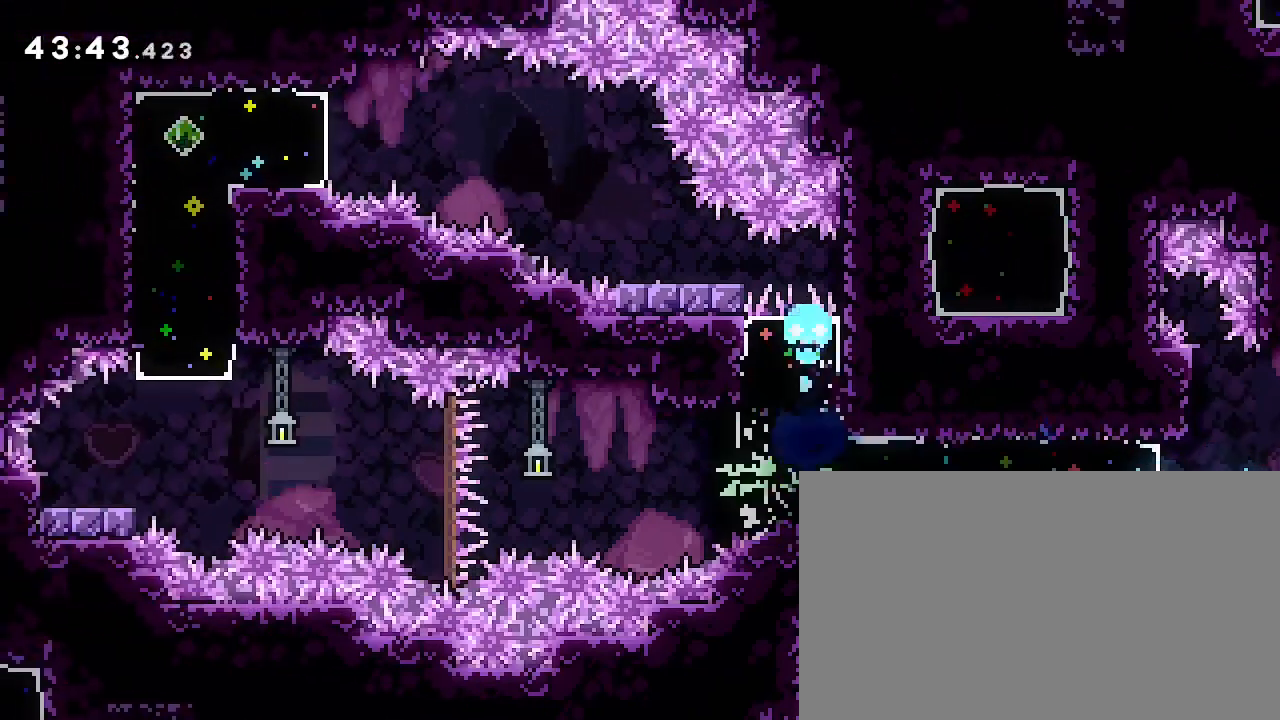
{"dt_ms": 500, "buttons": [], "left_stick": "left", "right_stick": "up-right", "events": [[100, "left_stick", "left"], [100, "right_stick", "left"], [333, "right_stick", "up"], [400, "right_stick", "up-right"]]}
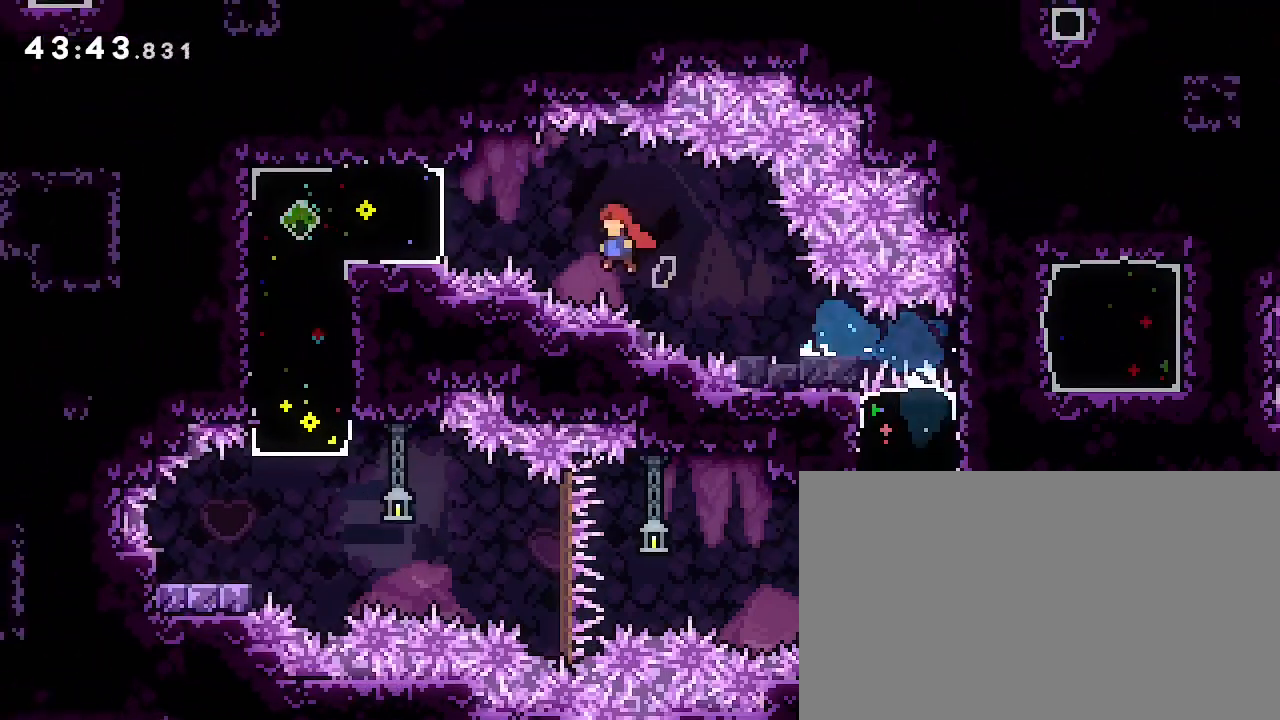
{"dt_ms": 500, "buttons": [], "left_stick": "down", "right_stick": "left", "events": [[133, "right_stick", "down-left"], [233, "right_stick", "center"], [333, "left_stick", "center"], [467, "left_stick", "down"], [500, "right_stick", "left"]]}
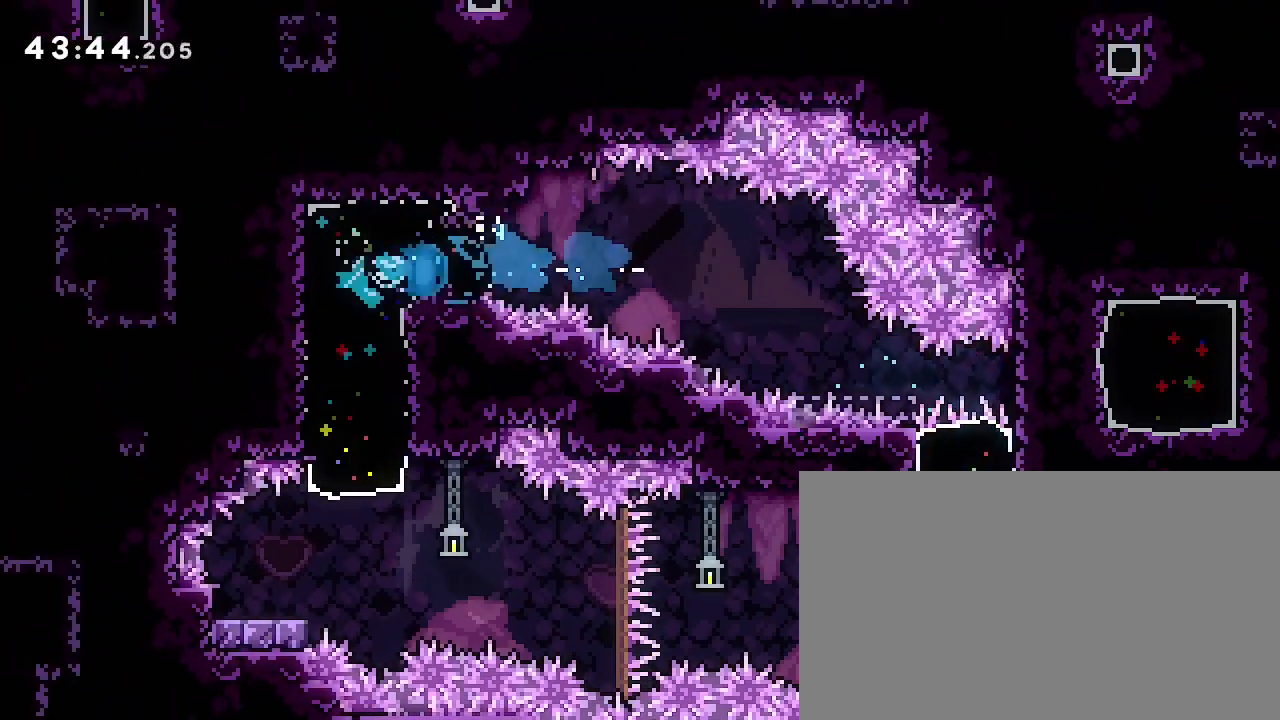
{"dt_ms": 1000, "buttons": [], "left_stick": "right", "right_stick": "left", "events": [[100, "right_stick", "center"], [133, "left_stick", "center"], [267, "left_stick", "down-left"], [333, "right_stick", "down-left"], [500, "left_stick", "right"], [500, "right_stick", "center"], [533, "right_stick", "up-right"], [900, "right_stick", "center"], [1000, "right_stick", "left"]]}
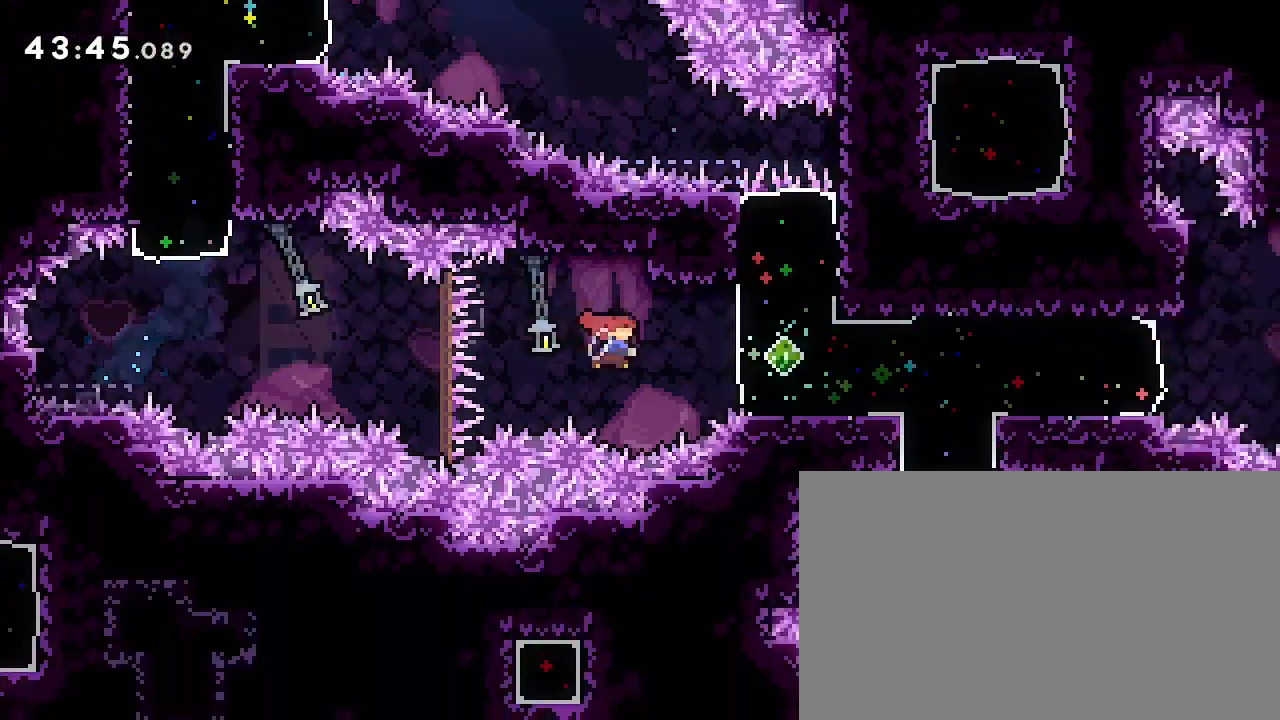
{"dt_ms": 500, "buttons": [], "left_stick": "down", "right_stick": "left", "events": [[133, "right_stick", "center"], [267, "left_stick", "center"], [433, "left_stick", "down"], [467, "right_stick", "left"]]}
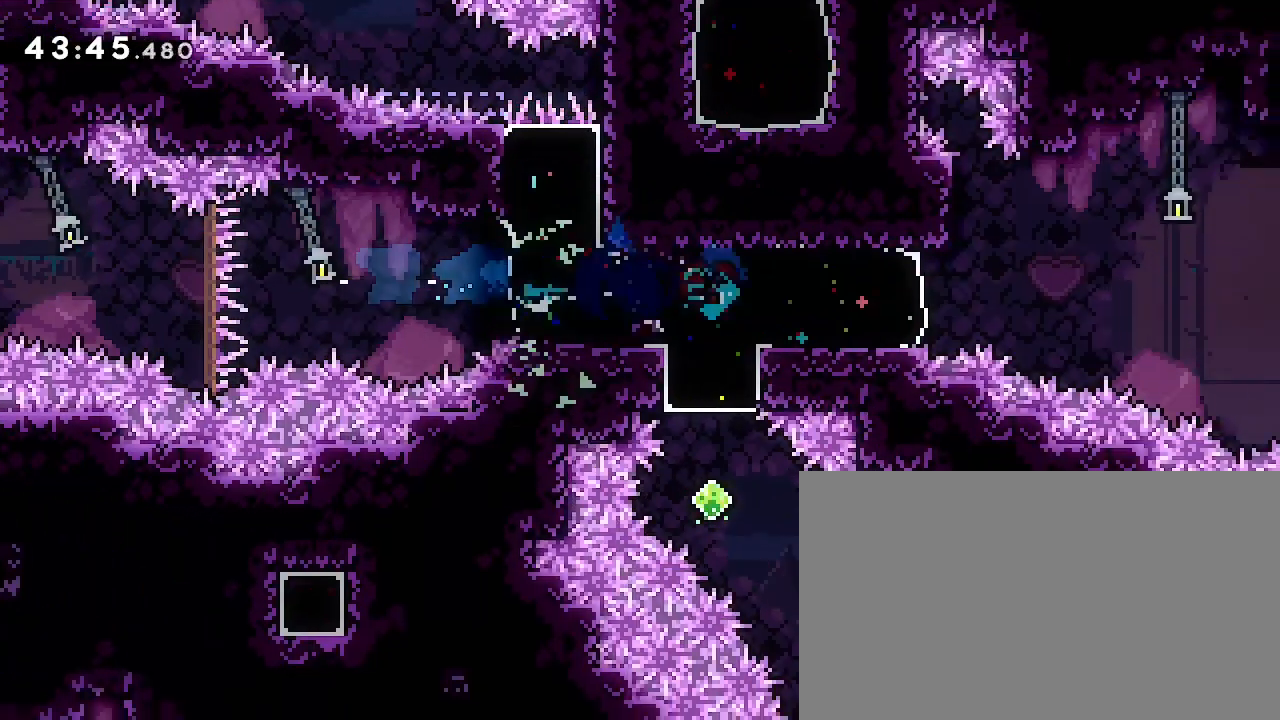
{"dt_ms": 500, "buttons": [], "left_stick": "center", "right_stick": "center", "events": [[133, "left_stick", "center"], [133, "right_stick", "center"], [233, "left_stick", "down-right"], [267, "right_stick", "down-left"], [400, "right_stick", "center"], [433, "left_stick", "center"]]}
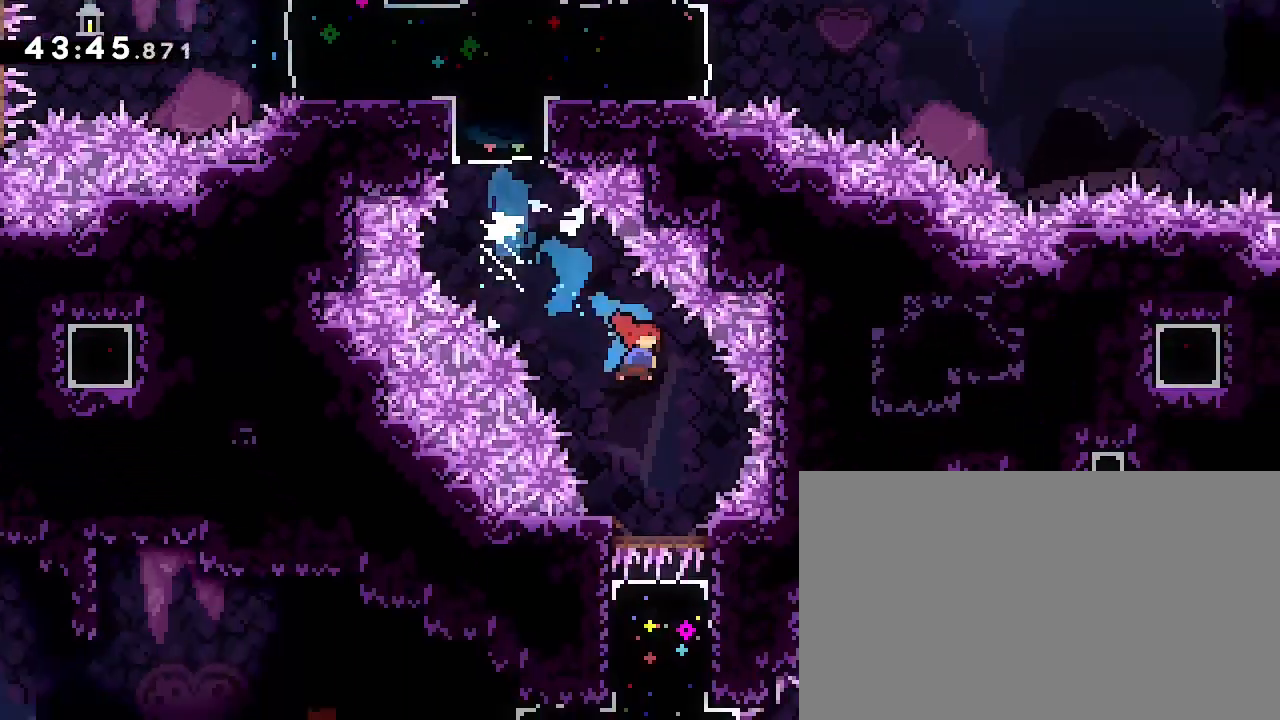
{"dt_ms": 500, "buttons": [], "left_stick": "center", "right_stick": "center", "events": [[67, "left_stick", "down"], [133, "right_stick", "left"], [267, "right_stick", "center"], [333, "left_stick", "center"]]}
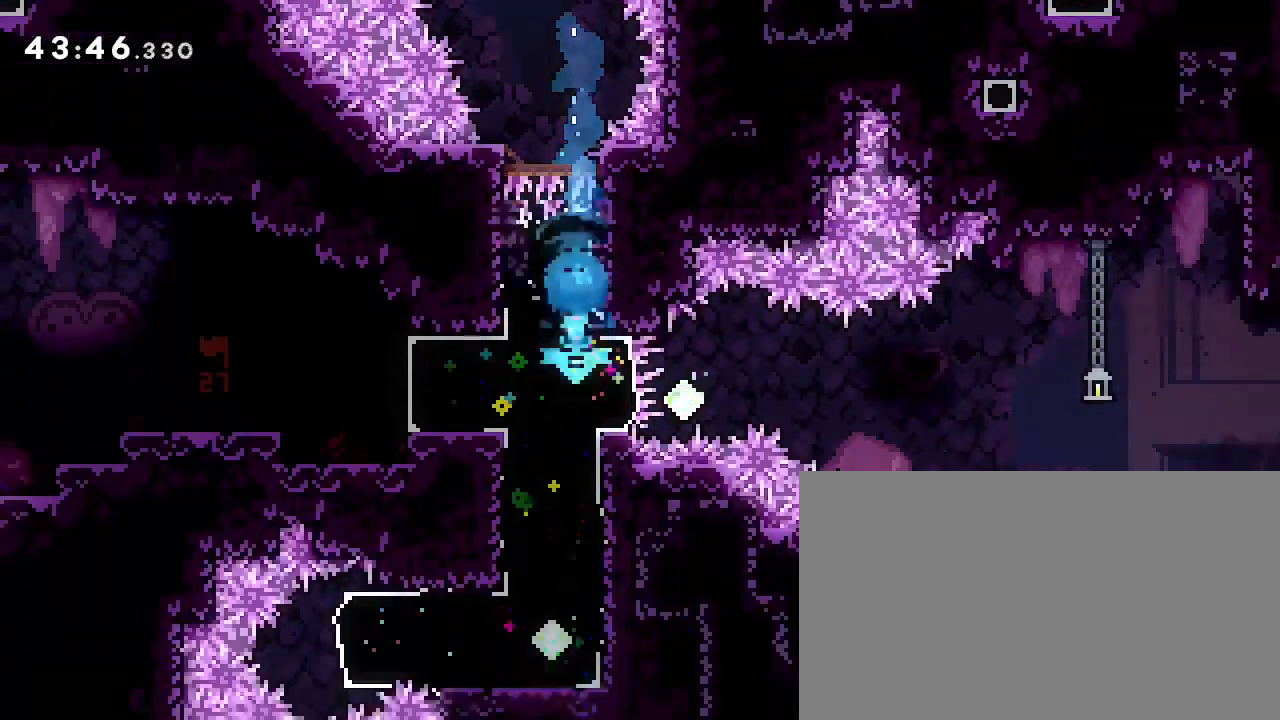
{"dt_ms": 500, "buttons": [], "left_stick": "left", "right_stick": "center", "events": [[300, "left_stick", "left"], [367, "right_stick", "left"], [500, "right_stick", "center"]]}
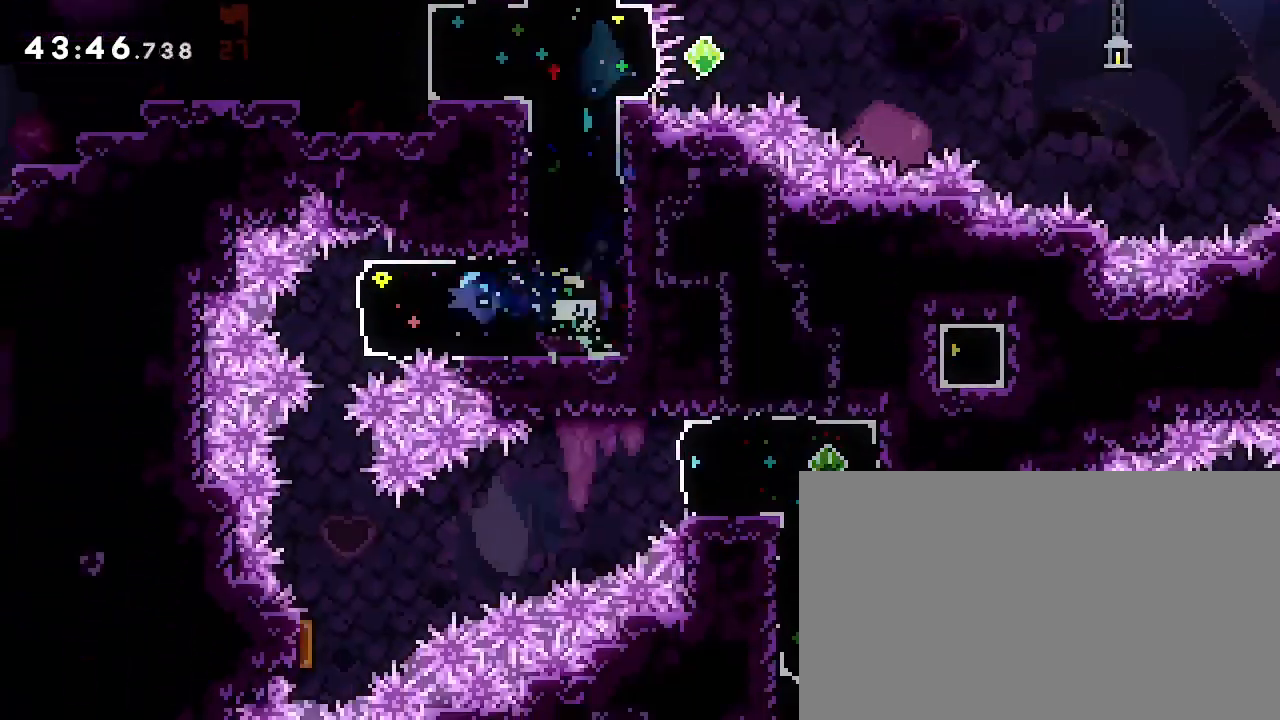
{"dt_ms": 500, "buttons": [], "left_stick": "center", "right_stick": "center", "events": [[33, "left_stick", "center"], [200, "left_stick", "down"], [200, "right_stick", "left"], [400, "right_stick", "center"], [500, "left_stick", "center"]]}
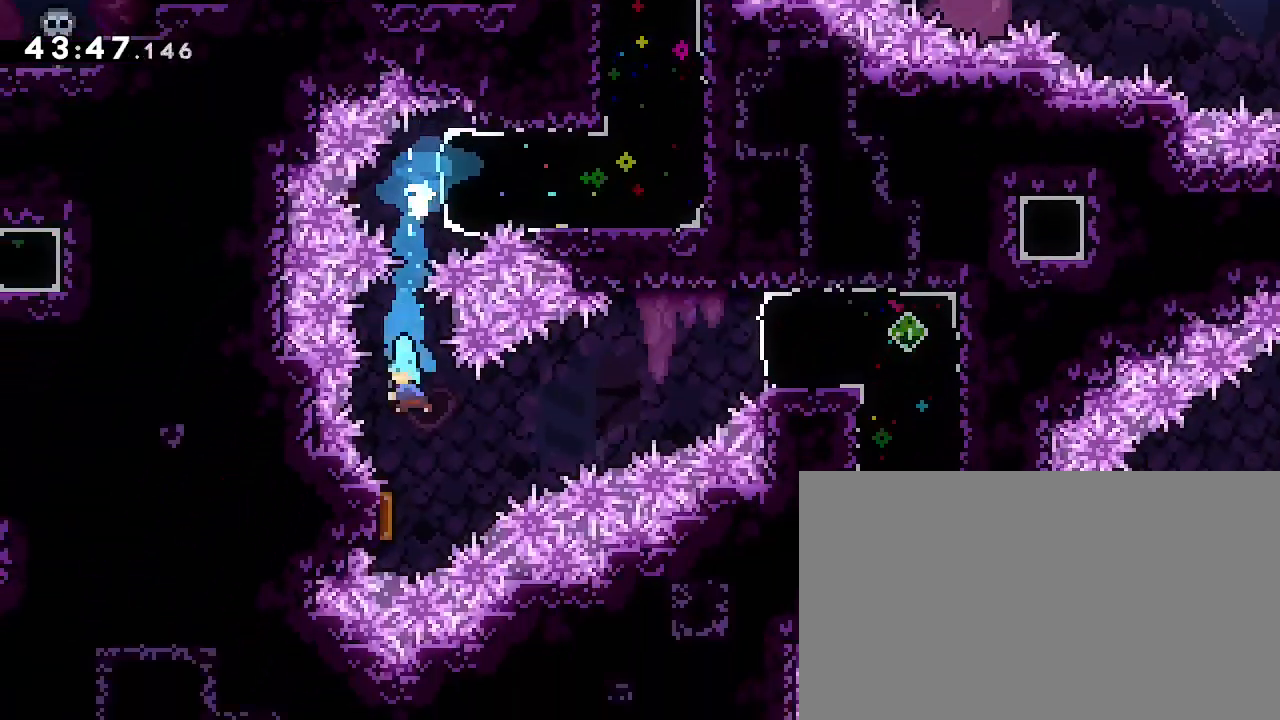
{"dt_ms": 500, "buttons": [], "left_stick": "right", "right_stick": "left", "events": [[433, "left_stick", "right"], [467, "right_stick", "left"]]}
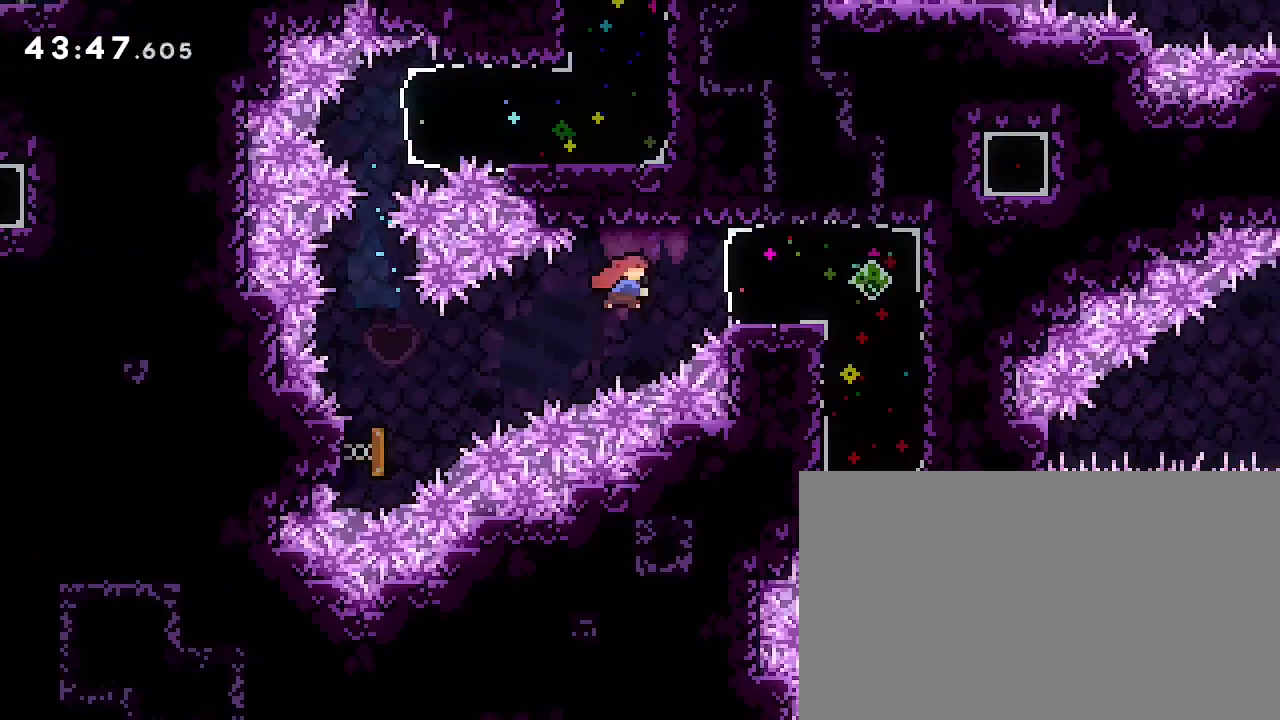
{"dt_ms": 500, "buttons": [], "left_stick": "down-right", "right_stick": "center", "events": [[100, "right_stick", "center"], [133, "left_stick", "center"], [333, "left_stick", "down"], [367, "right_stick", "down-left"], [467, "right_stick", "center"], [500, "left_stick", "down-right"]]}
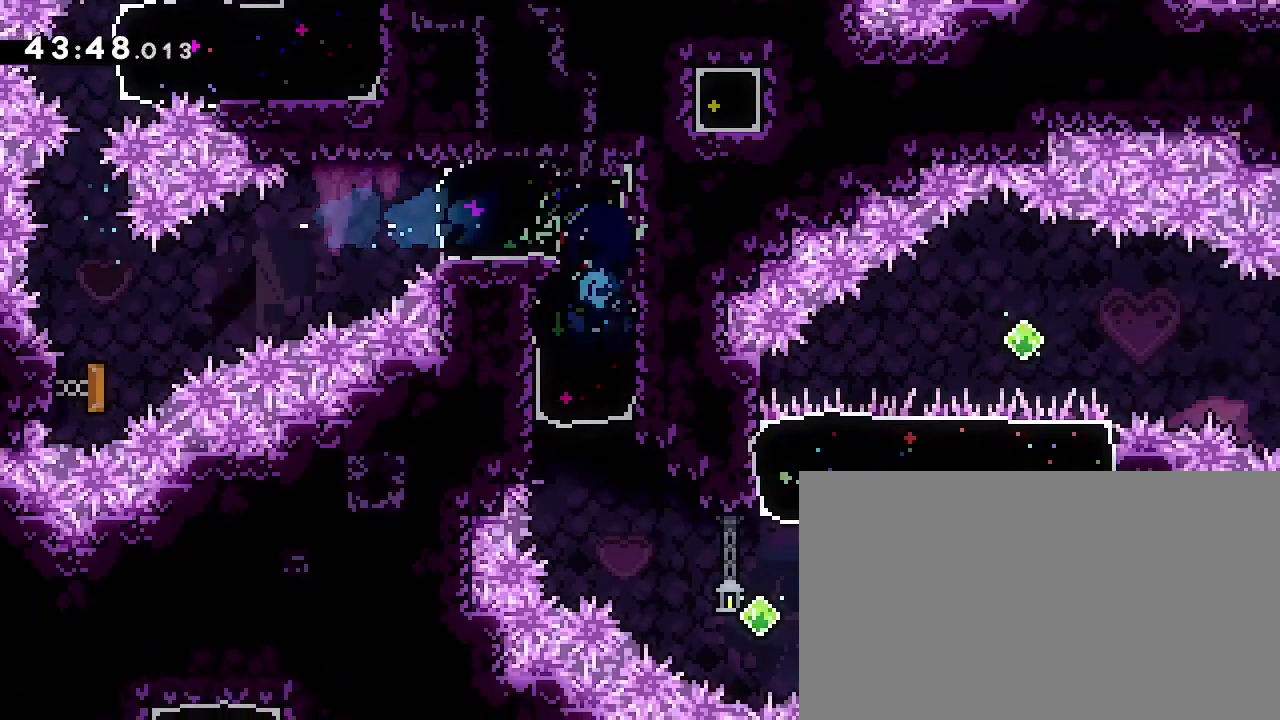
{"dt_ms": 500, "buttons": [], "left_stick": "down-right", "right_stick": "center", "events": [[267, "right_stick", "down-left"], [367, "right_stick", "center"]]}
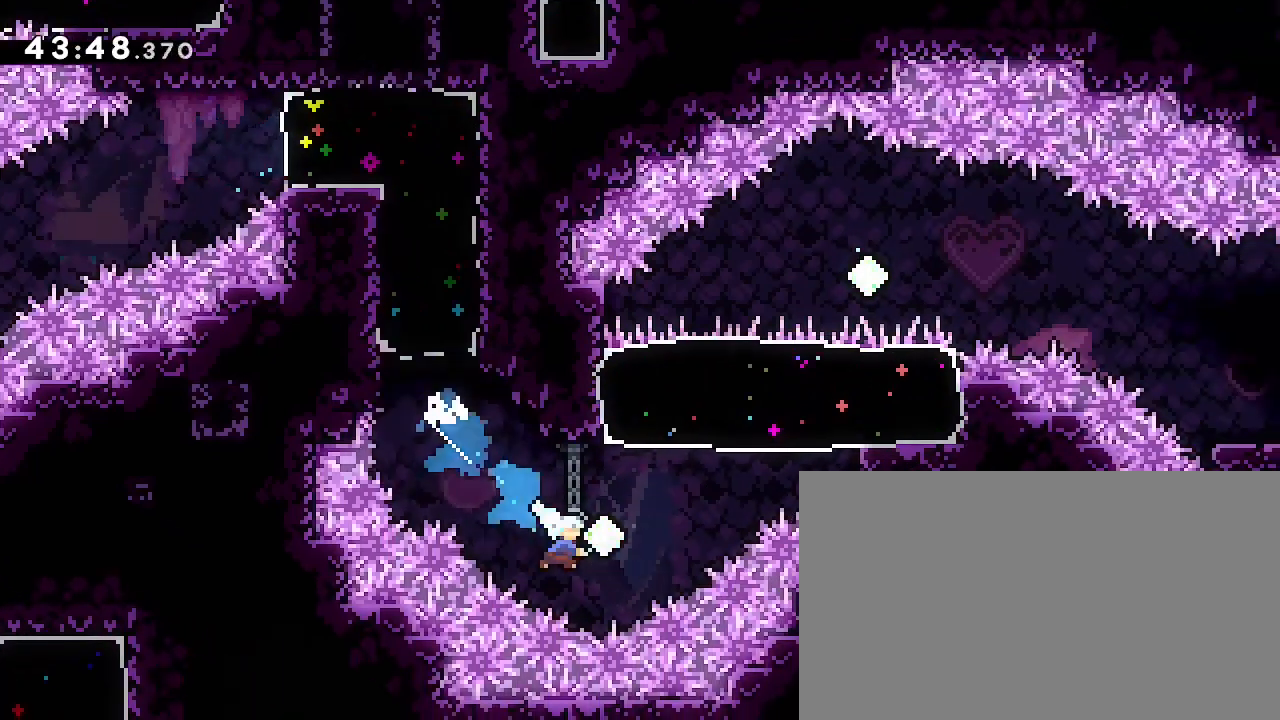
{"dt_ms": 500, "buttons": [], "left_stick": "right", "right_stick": "center", "events": [[67, "left_stick", "up-right"], [100, "right_stick", "down-left"], [233, "right_stick", "center"], [267, "left_stick", "right"]]}
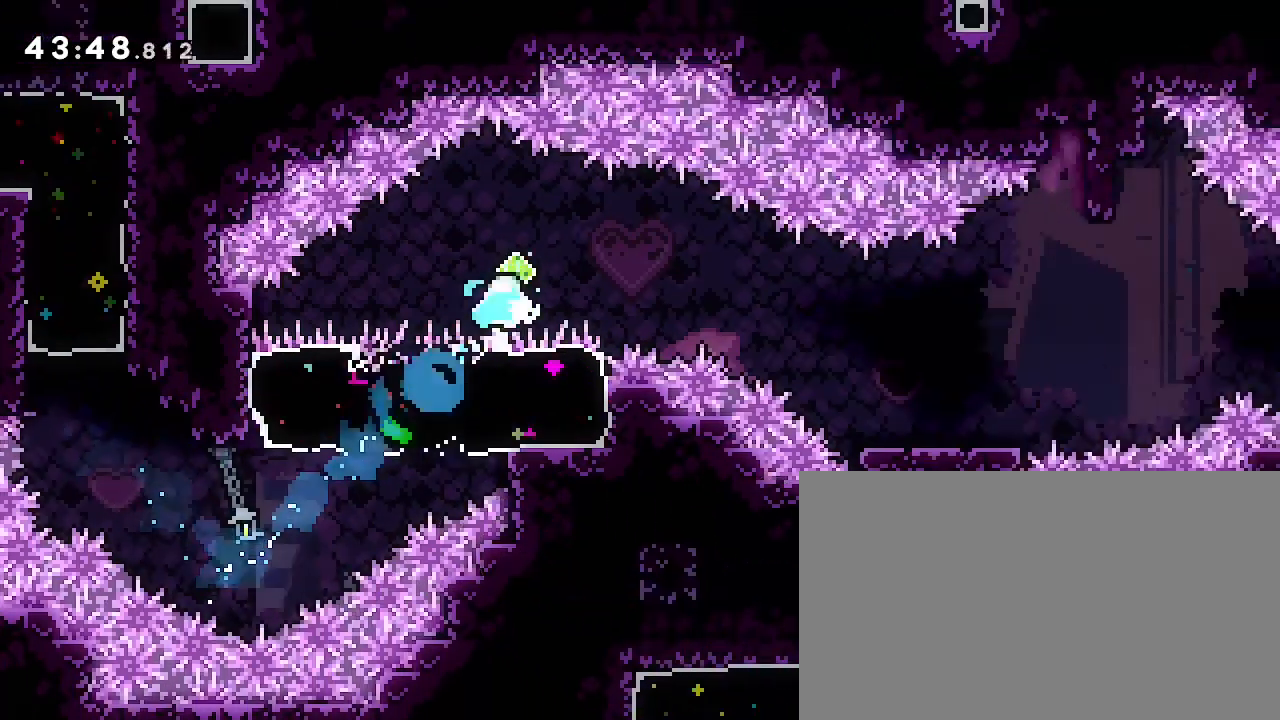
{"dt_ms": 500, "buttons": [], "left_stick": "right", "right_stick": "center", "events": [[100, "right_stick", "up"], [267, "right_stick", "center"], [300, "left_stick", "down-right"], [333, "right_stick", "left"], [500, "left_stick", "right"], [500, "right_stick", "center"]]}
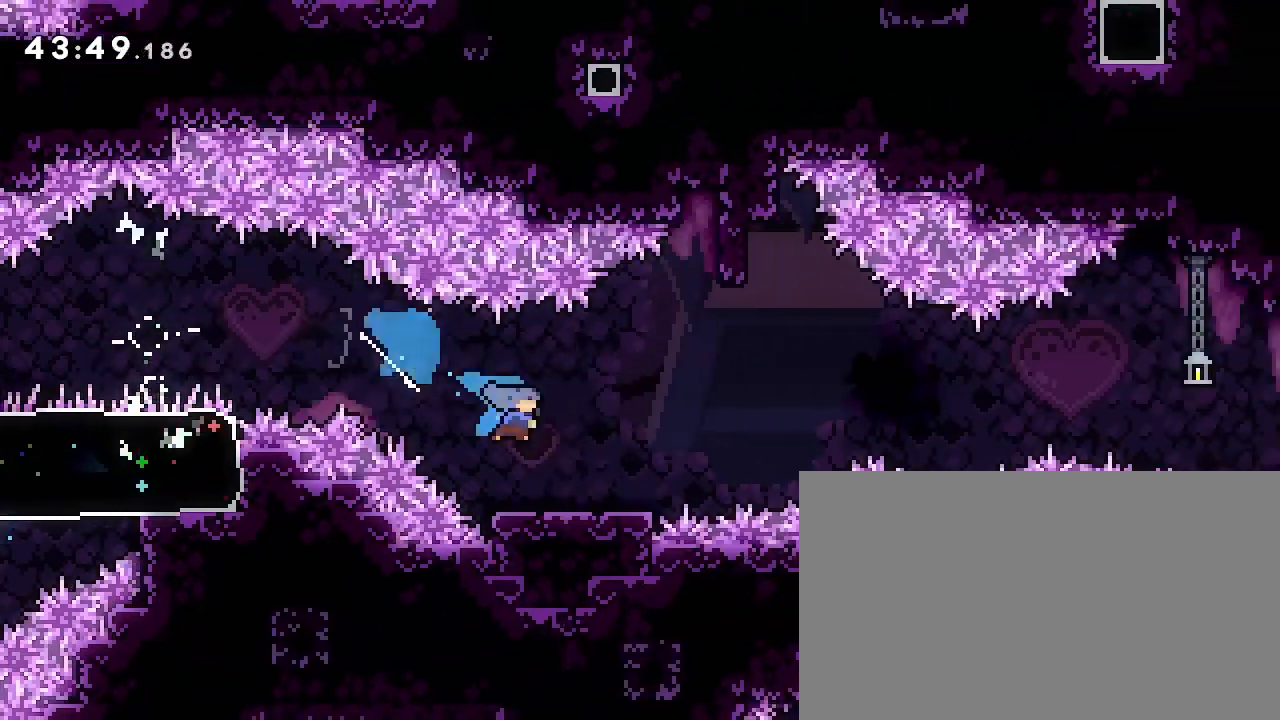
{"dt_ms": 500, "buttons": [], "left_stick": "right", "right_stick": "up-right", "events": [[200, "right_stick", "up-right"]]}
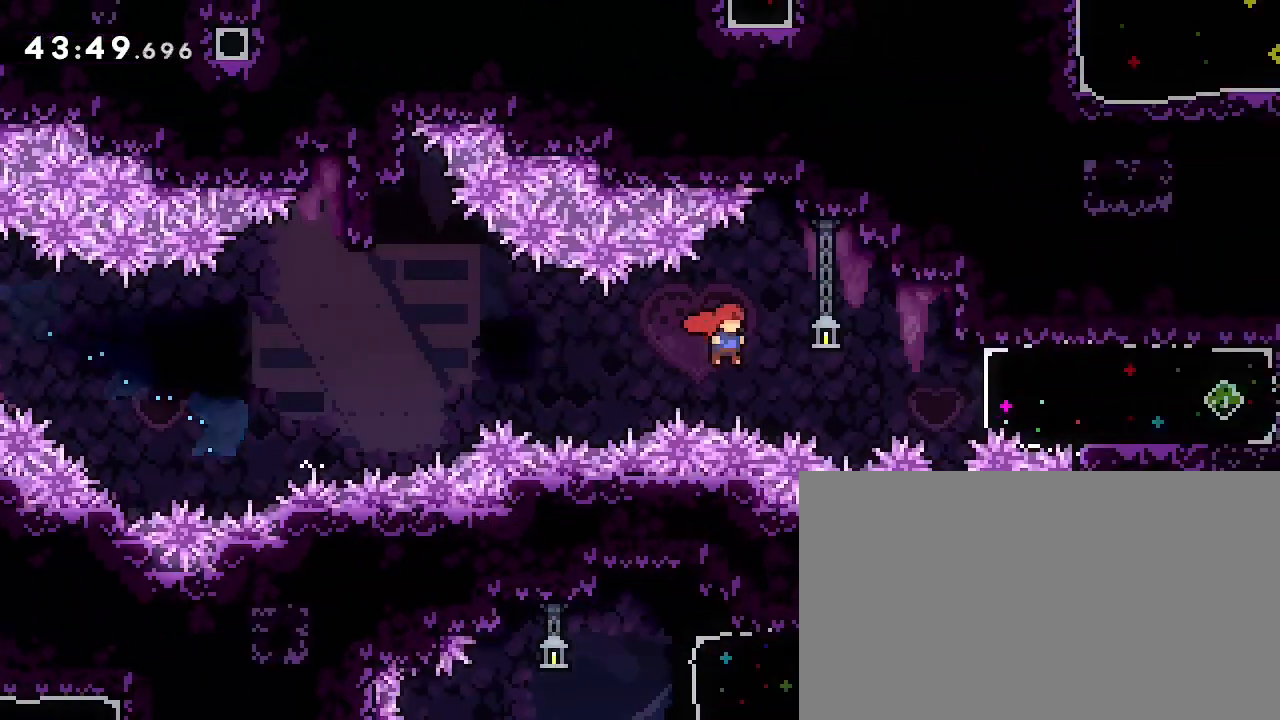
{"dt_ms": 500, "buttons": [], "left_stick": "center", "right_stick": "center", "events": [[100, "right_stick", "center"], [200, "right_stick", "left"], [300, "right_stick", "center"], [400, "left_stick", "center"]]}
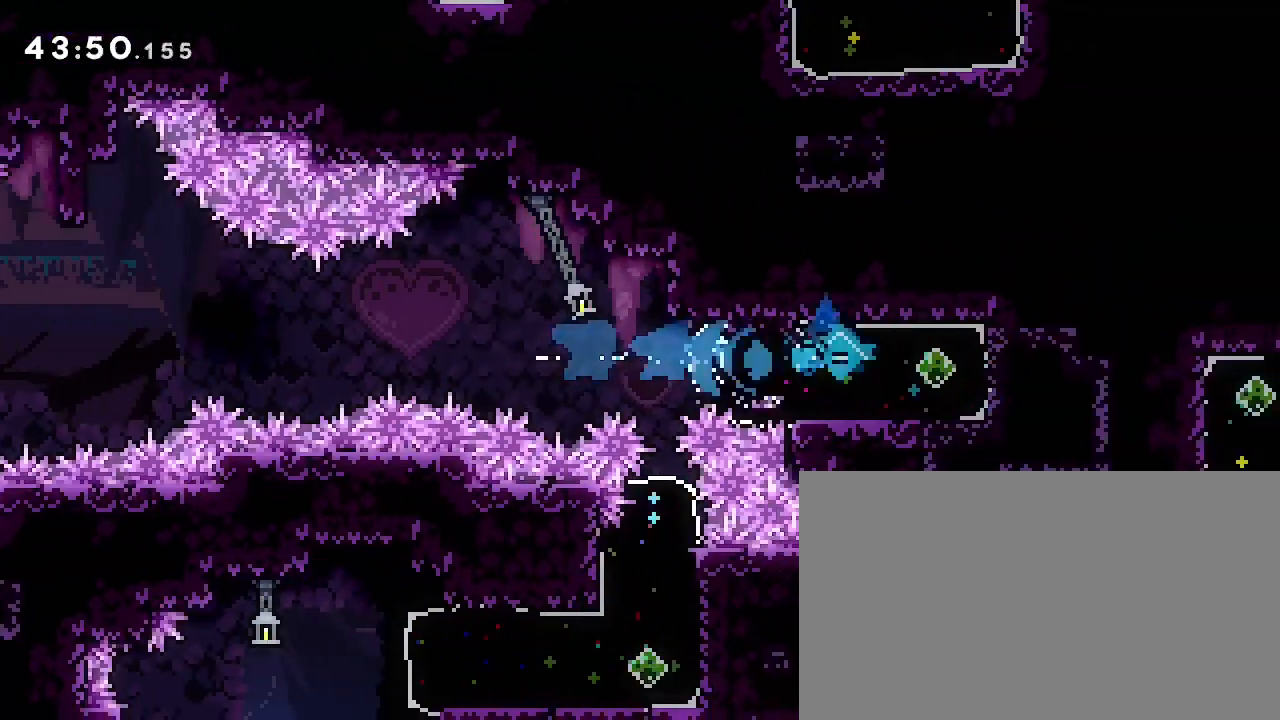
{"dt_ms": 1000, "buttons": [], "left_stick": "left", "right_stick": "left", "events": [[33, "left_stick", "left"], [133, "right_stick", "left"], [267, "right_stick", "center"], [300, "left_stick", "center"], [467, "left_stick", "down"], [500, "right_stick", "down"], [600, "right_stick", "left"], [667, "right_stick", "center"], [700, "left_stick", "center"], [900, "left_stick", "left"], [933, "right_stick", "left"]]}
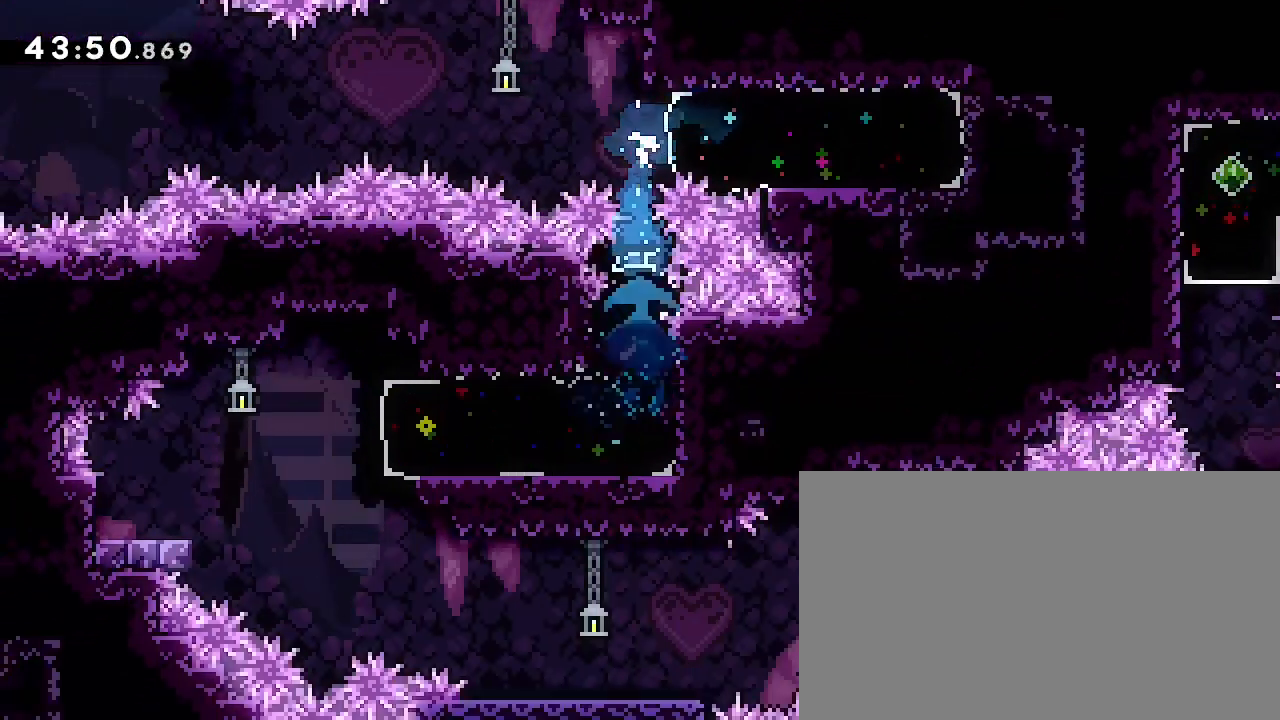
{"dt_ms": 1000, "buttons": [], "left_stick": "right", "right_stick": "center", "events": [[100, "right_stick", "center"], [300, "left_stick", "center"], [433, "left_stick", "down-left"], [500, "right_stick", "left"], [633, "left_stick", "down-right"], [667, "right_stick", "up-right"], [767, "right_stick", "left"], [900, "right_stick", "center"], [933, "left_stick", "right"]]}